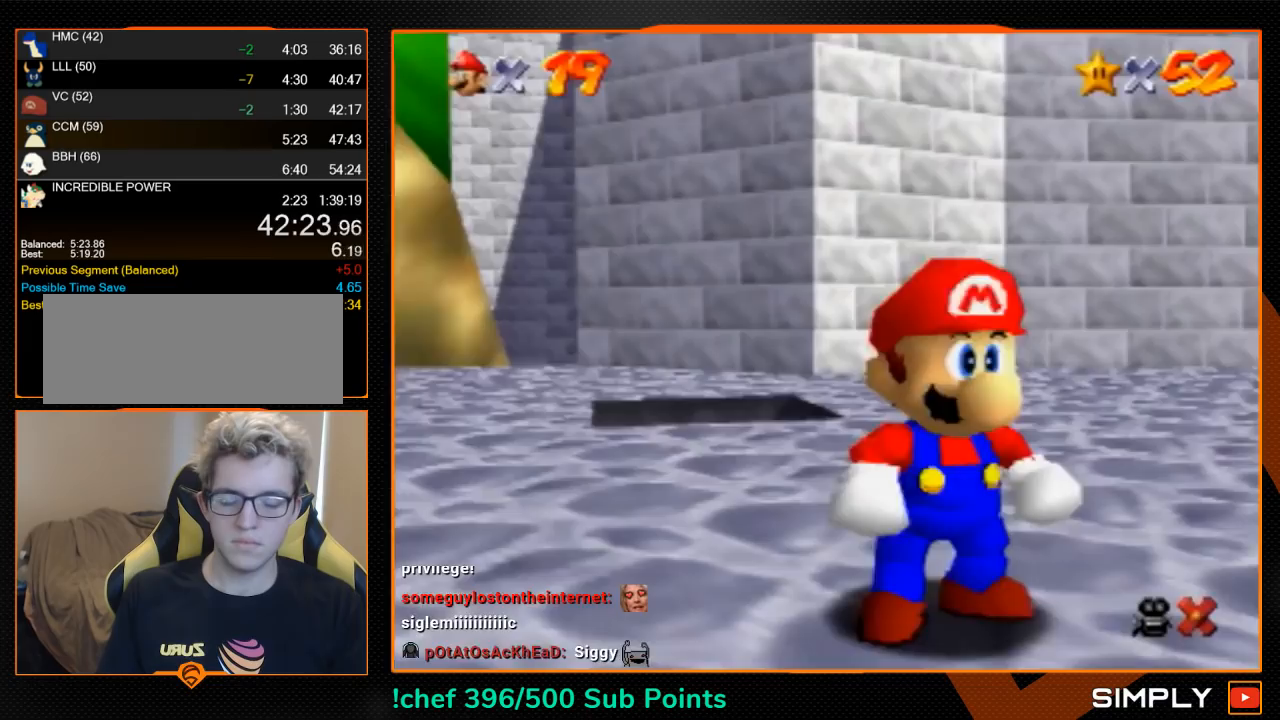
Gameplay with a controller (Nintendo layout); each line is a JSON object with the inputs held at the frame after it. "button_events" lists button changes between this image and that frame as [ms after this image, input, new state], when the widget could be followed in between (sticks are given only as held states). Not read: L3 R3.
{"buttons": ["A"], "left_stick": "up", "button_events": [[500, "A", "down"]]}
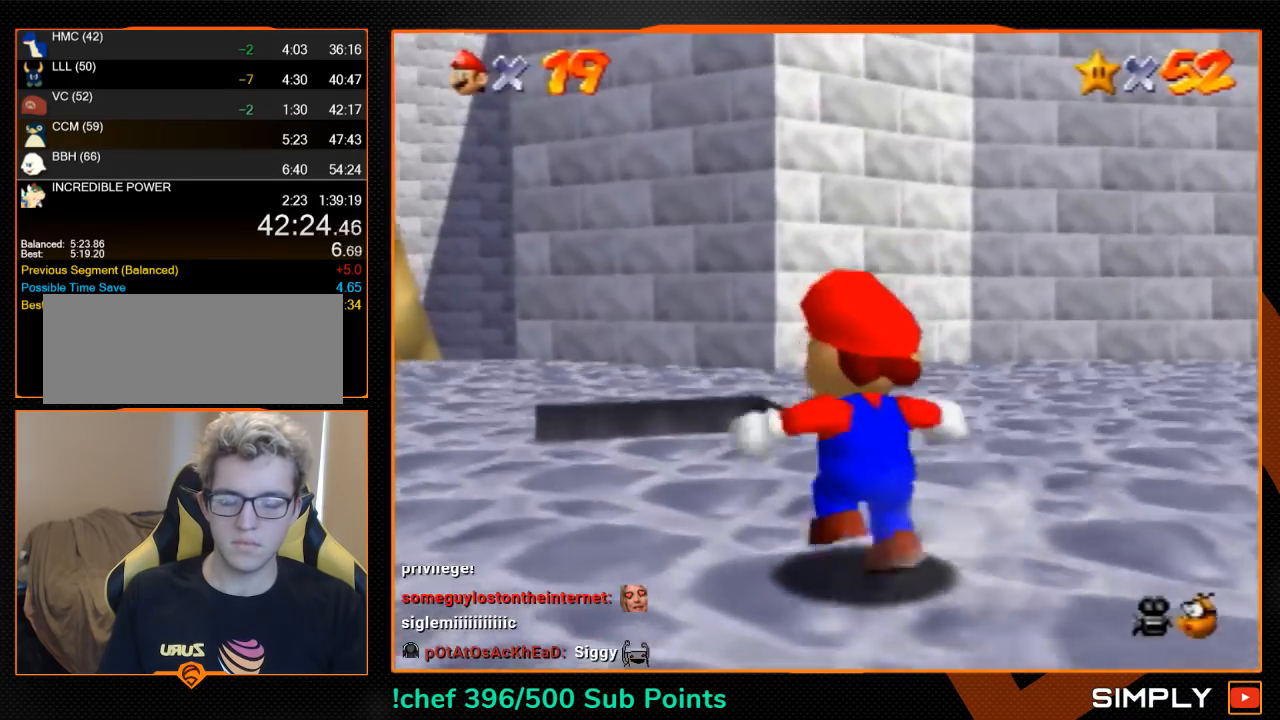
{"buttons": [], "left_stick": "up-left", "button_events": [[133, "A", "up"], [433, "B", "down"], [500, "B", "up"]]}
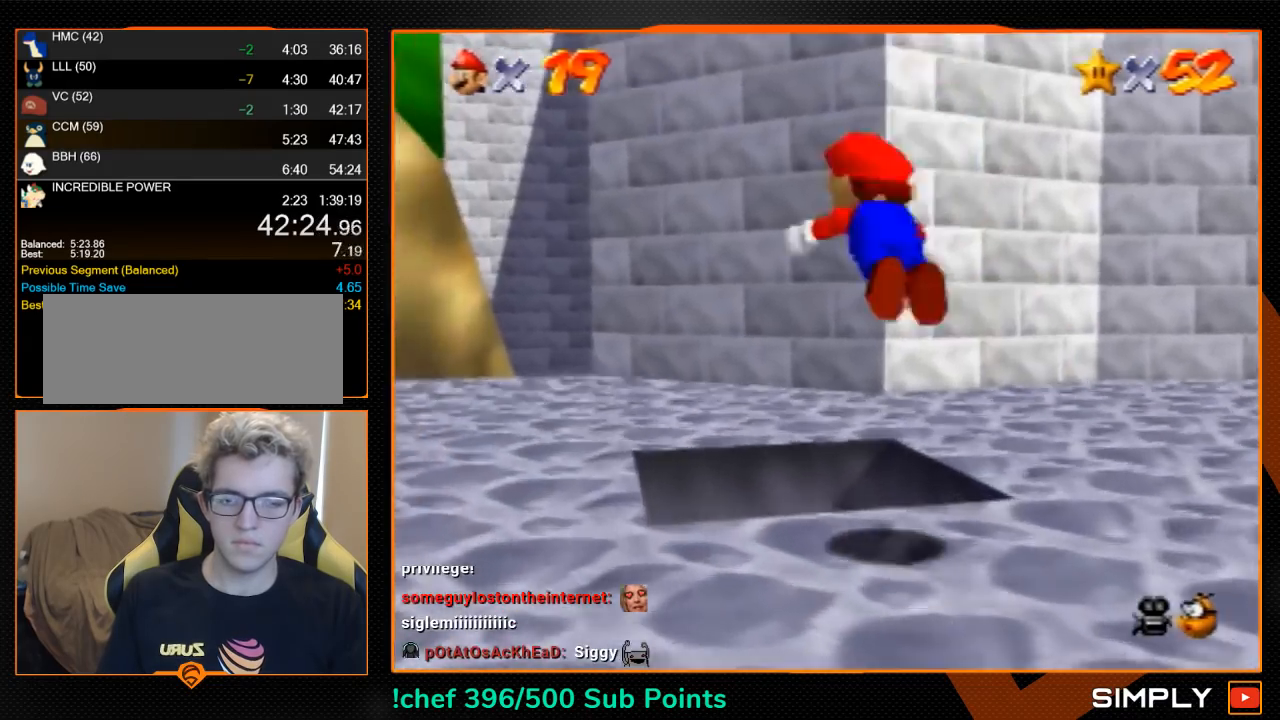
{"buttons": [], "left_stick": "center", "button_events": []}
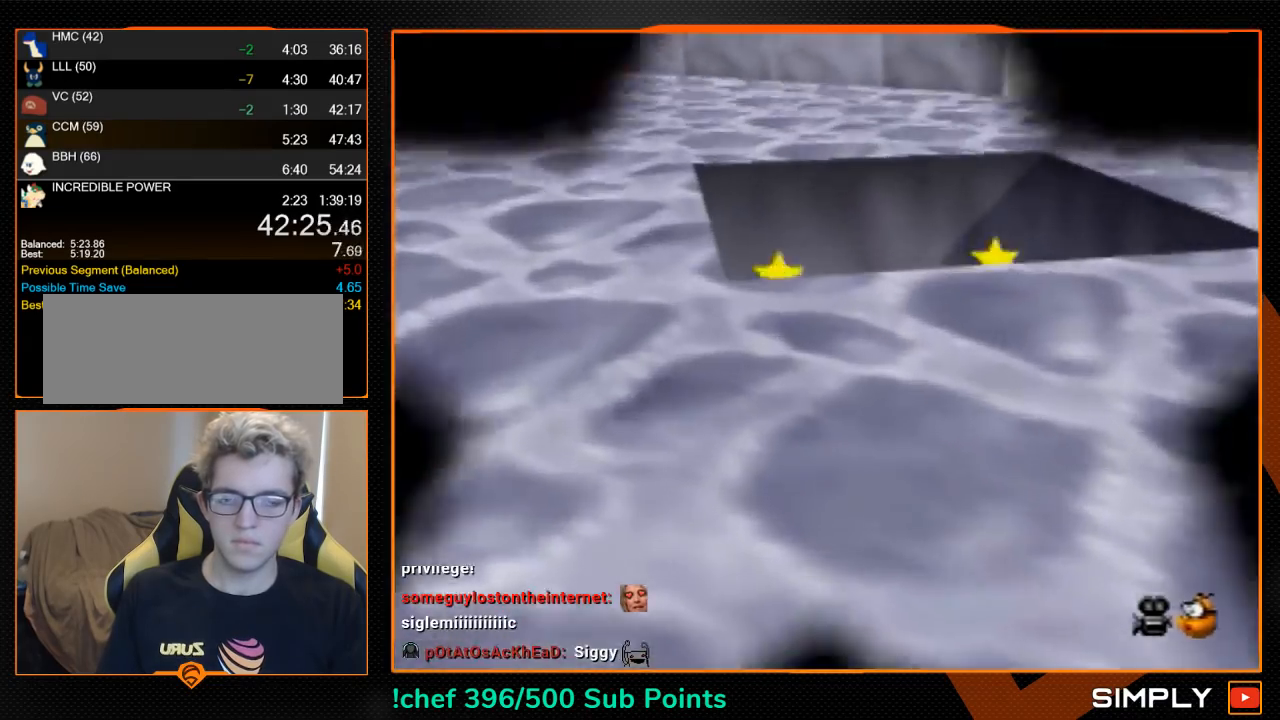
{"buttons": [], "left_stick": "center", "button_events": []}
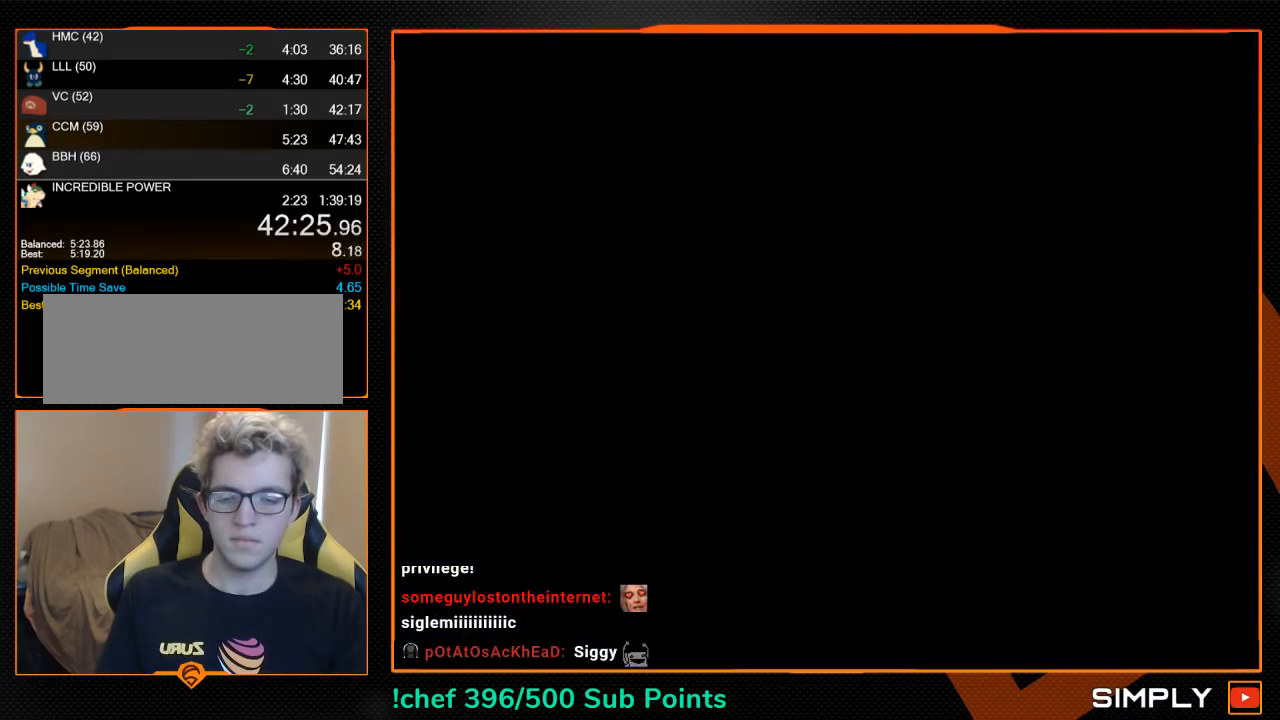
{"buttons": [], "left_stick": "center", "button_events": [[433, "C_DOWN", "down"], [433, "C_LEFT", "down"], [500, "C_DOWN", "up"], [500, "C_LEFT", "up"]]}
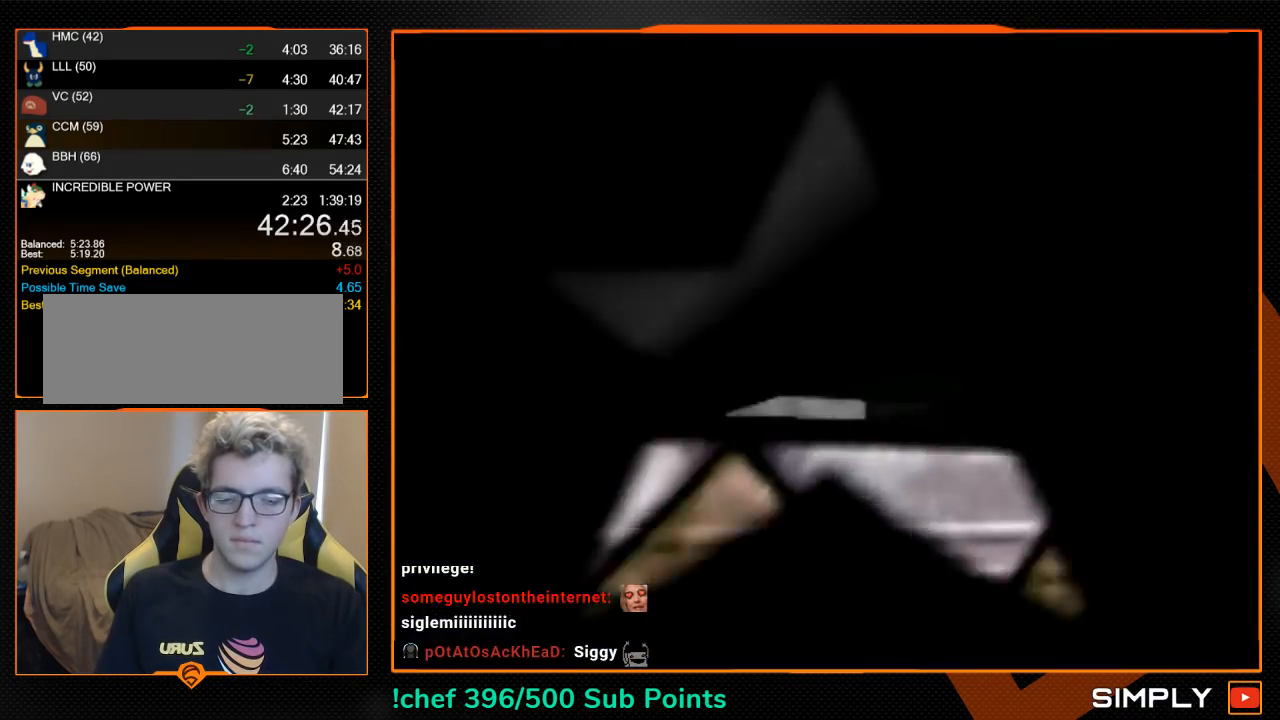
{"buttons": ["C_DOWN", "C_LEFT"], "left_stick": "center", "button_events": [[33, "C_DOWN", "down"], [33, "C_LEFT", "down"], [100, "C_DOWN", "up"], [100, "C_LEFT", "up"], [200, "C_DOWN", "down"], [200, "C_LEFT", "down"], [233, "C_DOWN", "up"], [267, "C_LEFT", "up"], [300, "C_LEFT", "down"], [333, "C_DOWN", "down"], [433, "C_DOWN", "up"], [433, "C_LEFT", "up"], [467, "C_LEFT", "down"], [500, "C_DOWN", "down"]]}
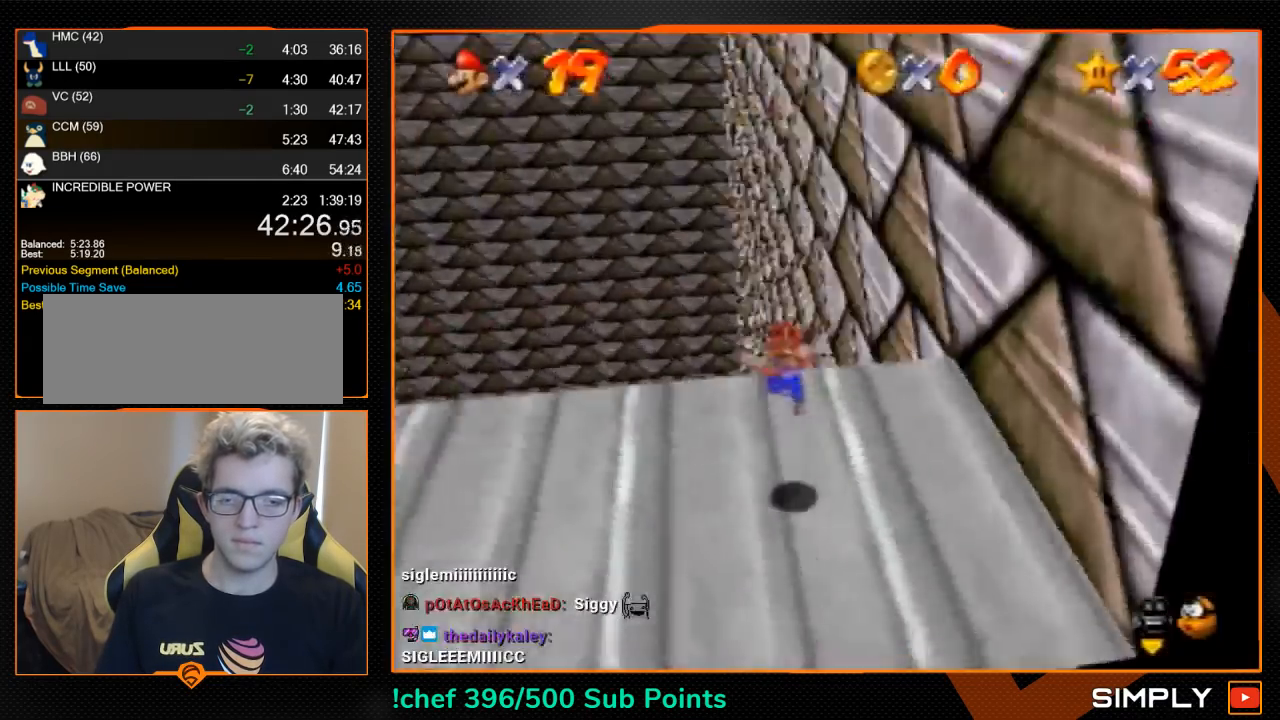
{"buttons": [], "left_stick": "center", "button_events": [[33, "C_DOWN", "up"], [33, "C_LEFT", "up"]]}
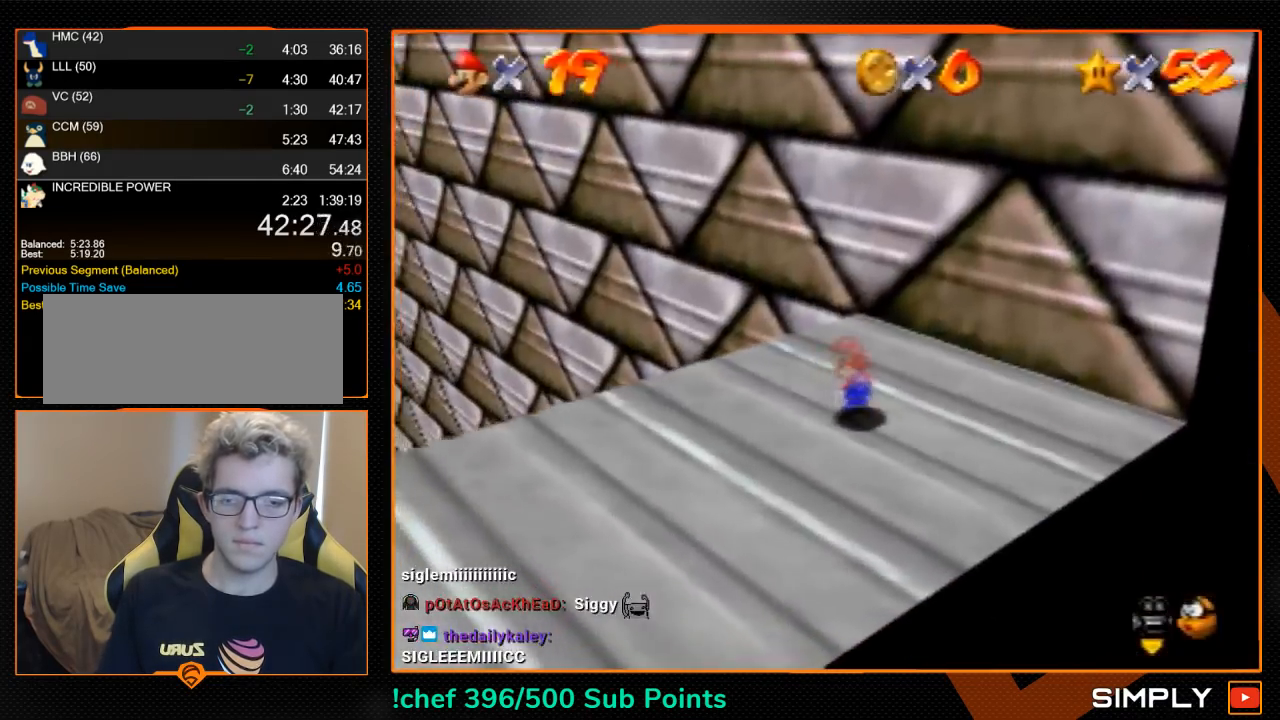
{"buttons": [], "left_stick": "center", "button_events": [[167, "START", "down"], [267, "START", "up"], [333, "A", "down"], [400, "A", "up"]]}
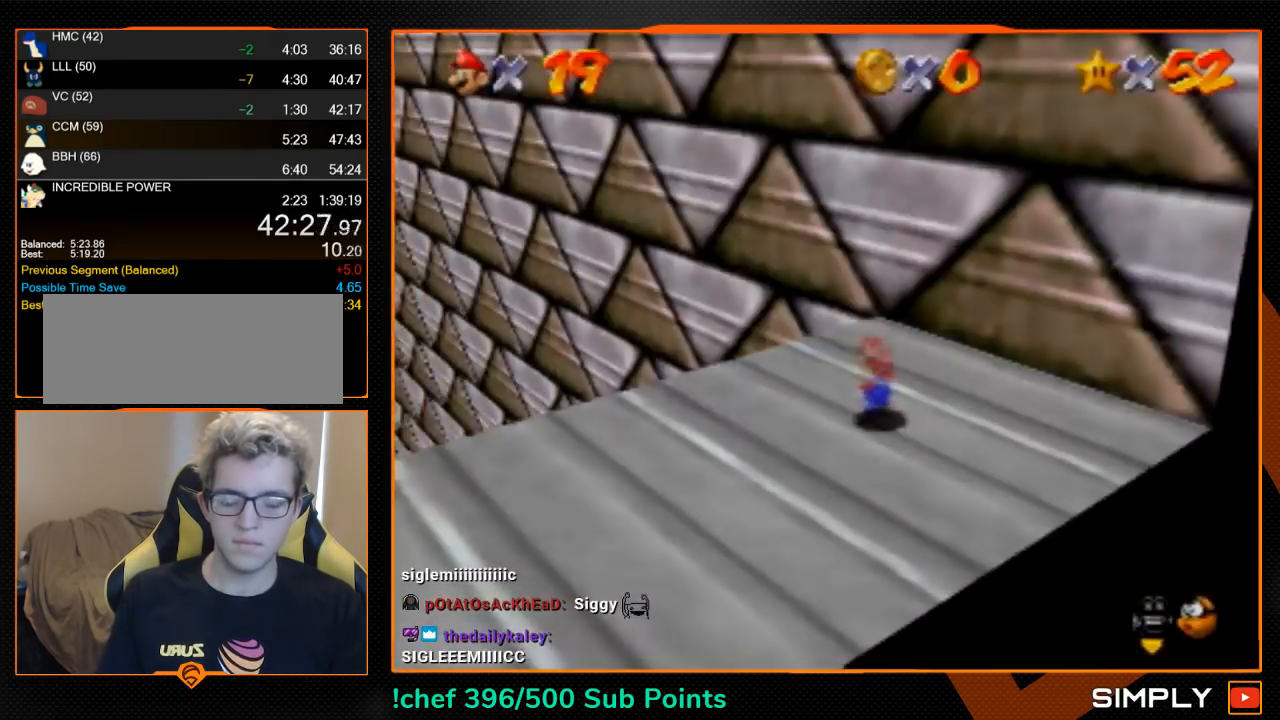
{"buttons": ["A"], "left_stick": "up", "button_events": [[200, "A", "down"]]}
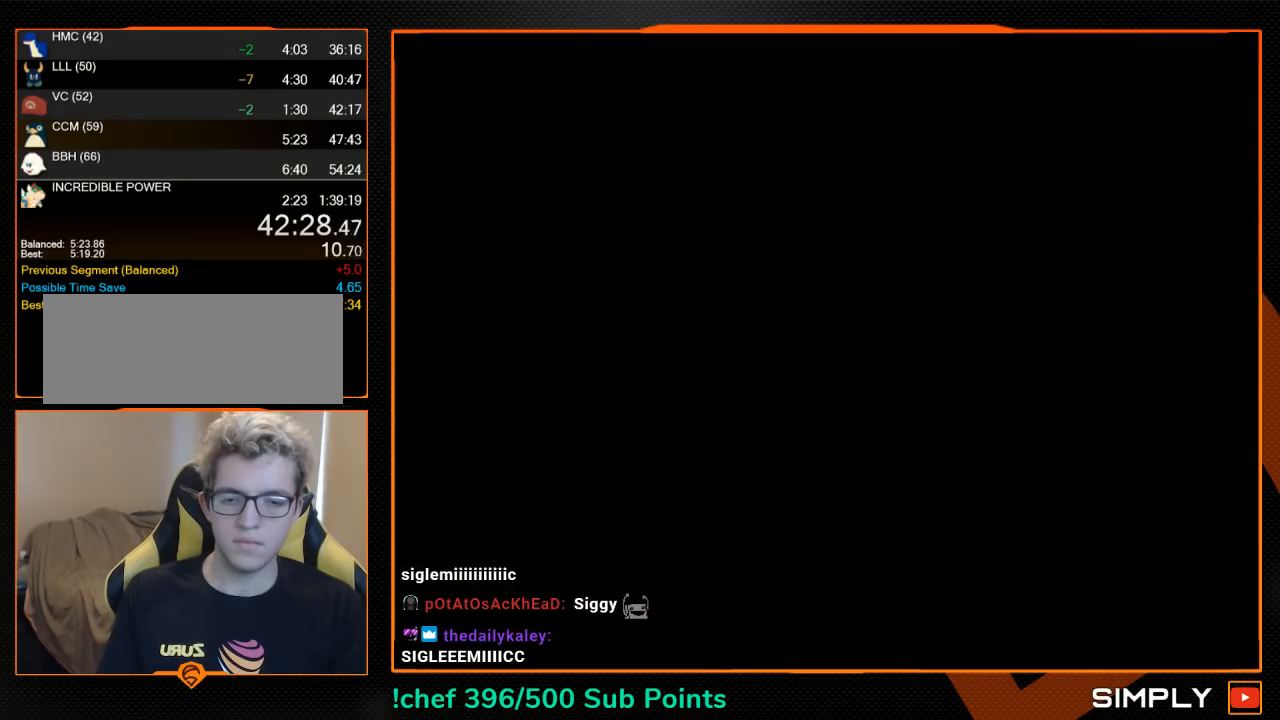
{"buttons": ["A"], "left_stick": "up", "button_events": []}
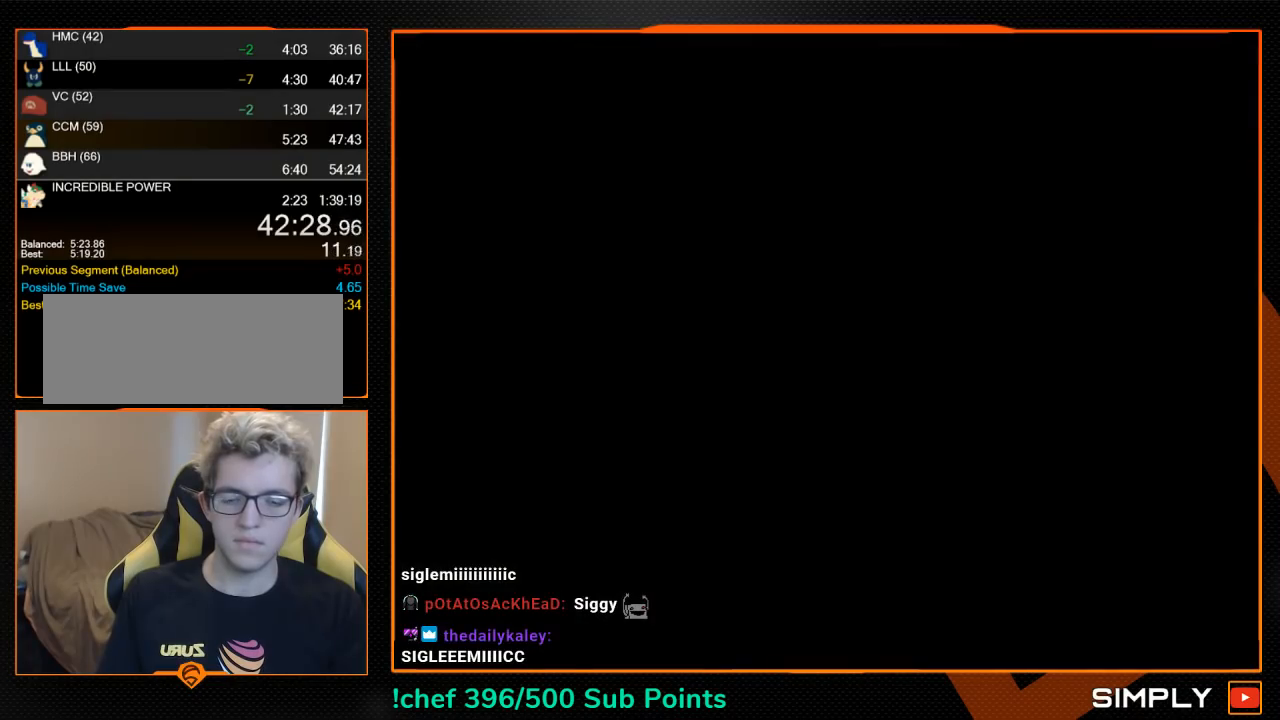
{"buttons": ["A"], "left_stick": "up", "button_events": []}
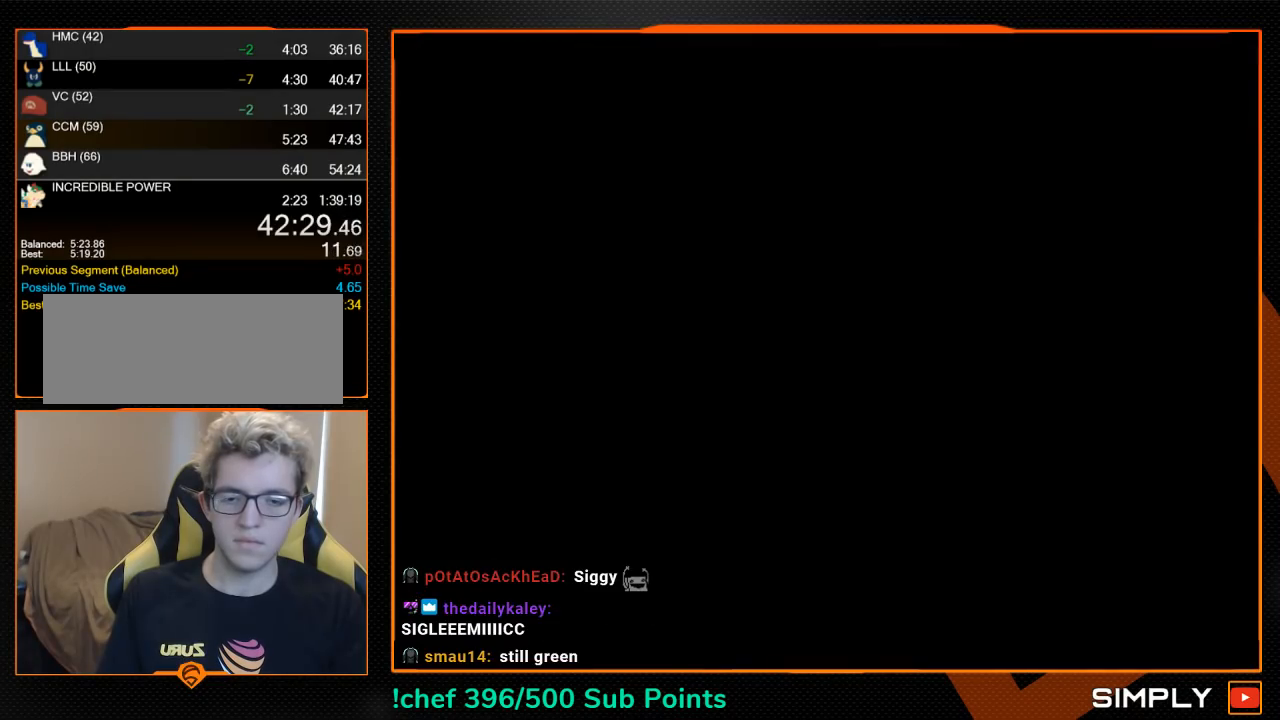
{"buttons": [], "left_stick": "up", "button_events": [[133, "B", "down"], [233, "A", "up"], [233, "B", "up"]]}
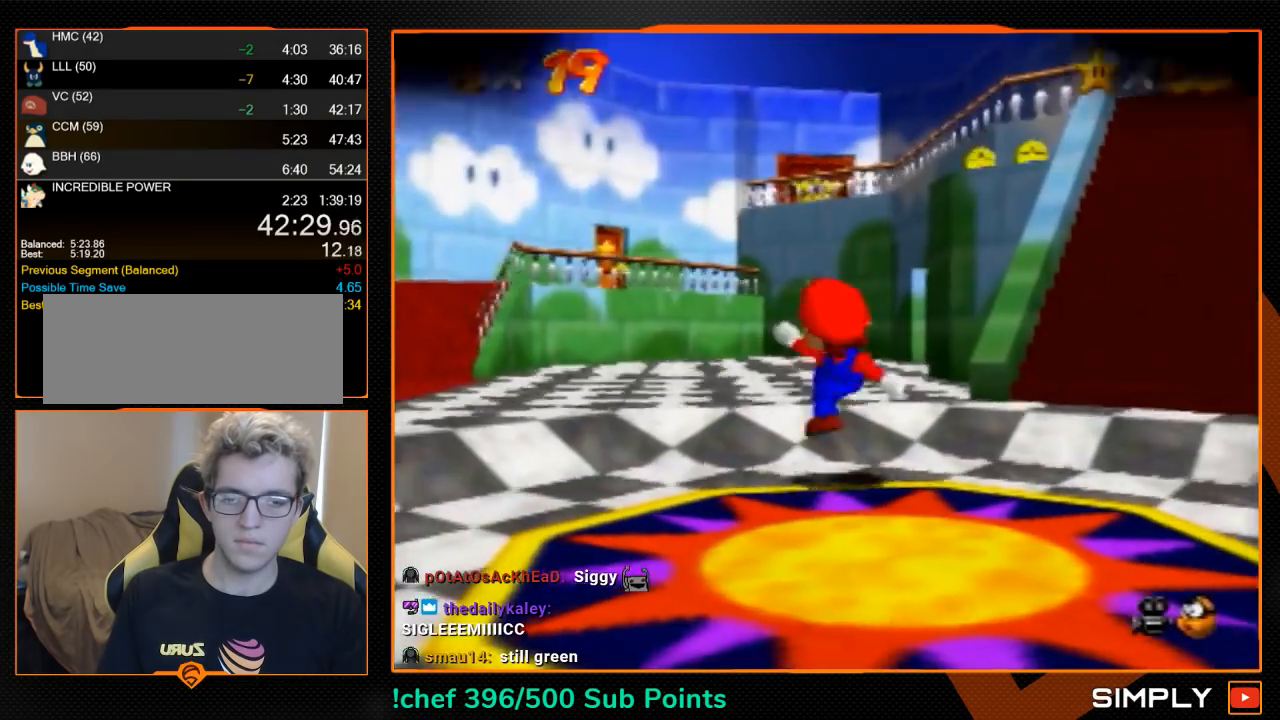
{"buttons": ["Z"], "left_stick": "up", "button_events": [[200, "Z", "down"], [233, "A", "down"], [300, "A", "up"]]}
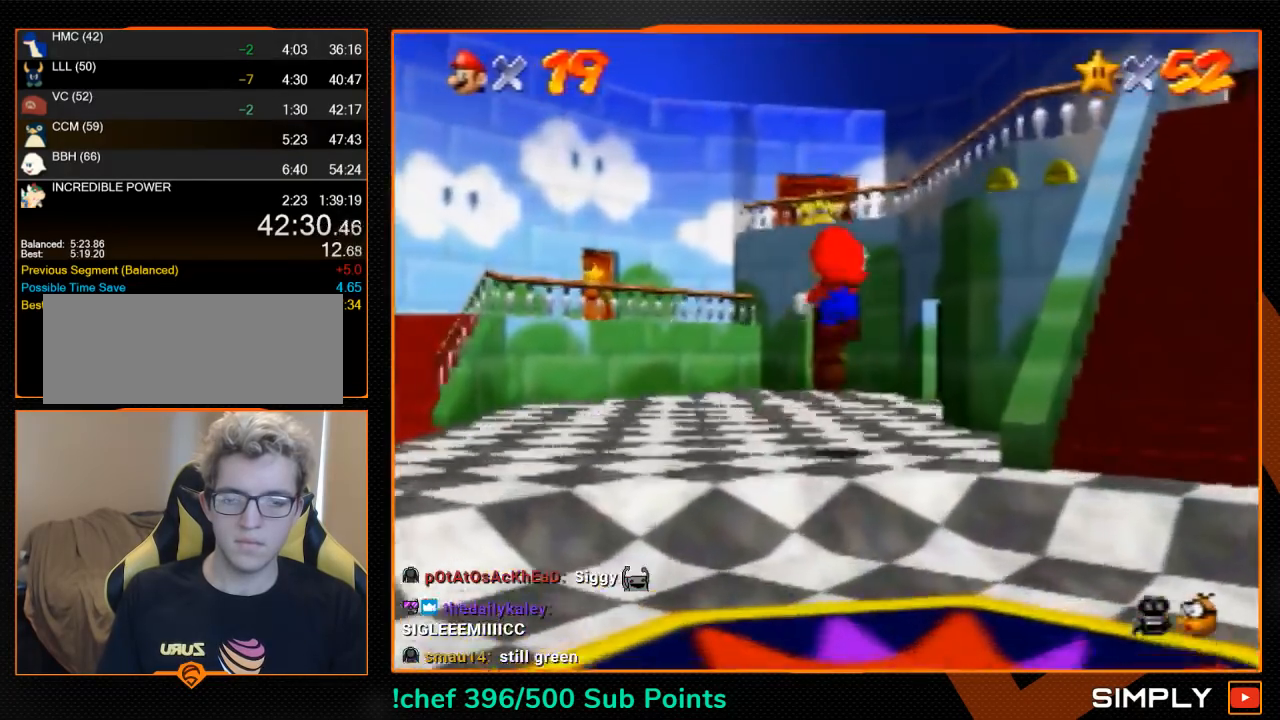
{"buttons": ["Z"], "left_stick": "up", "button_events": [[67, "R1", "down"], [233, "R1", "up"]]}
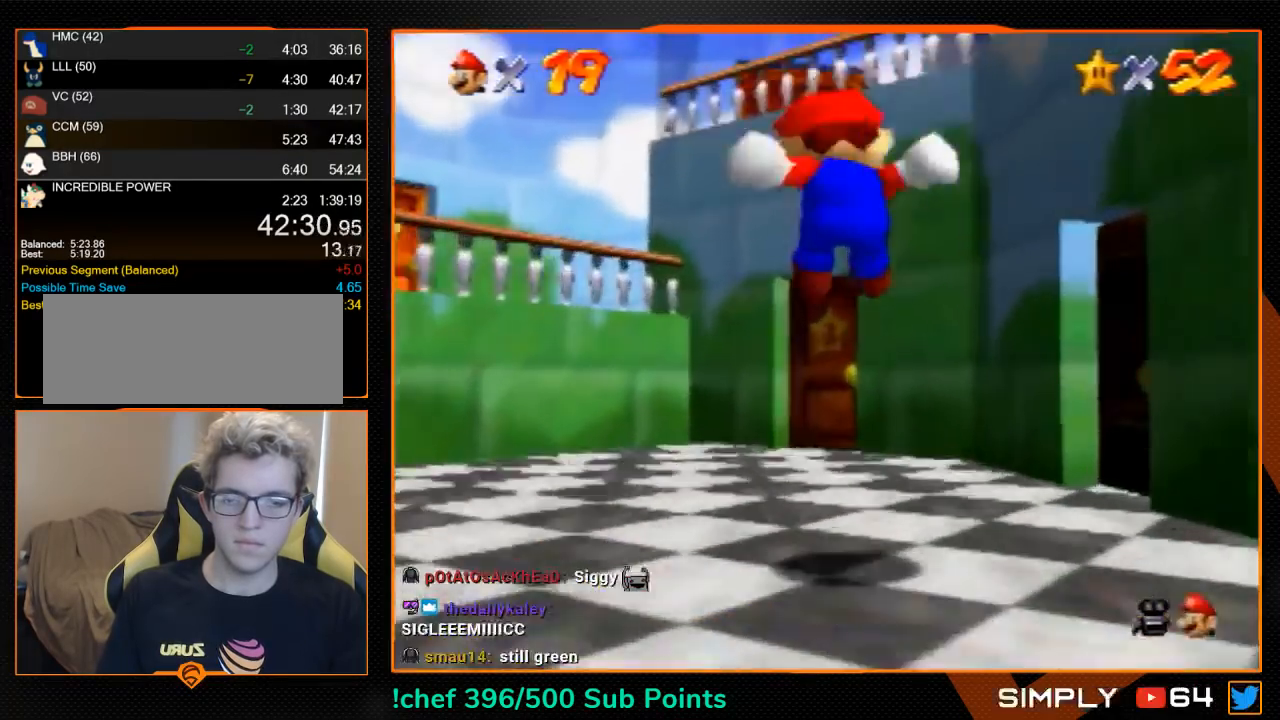
{"buttons": [], "left_stick": "up", "button_events": [[33, "R1", "down"], [100, "R1", "up"], [200, "Z", "up"]]}
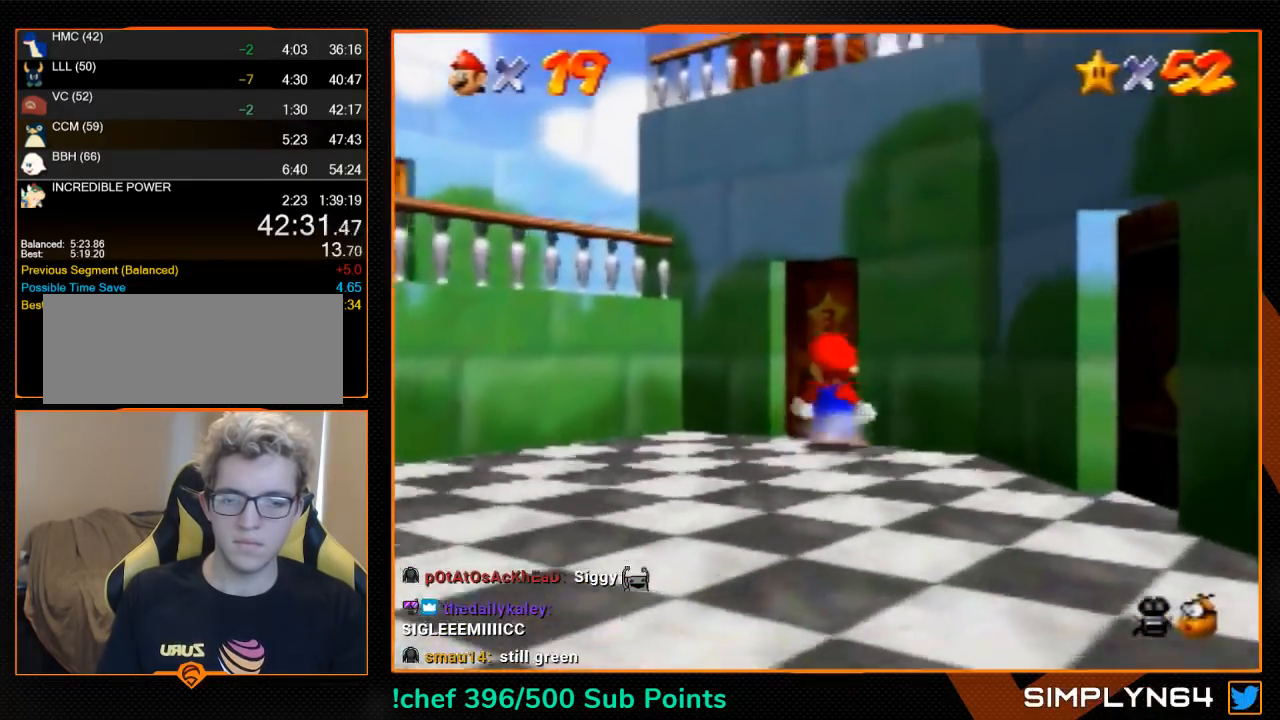
{"buttons": [], "left_stick": "center", "button_events": []}